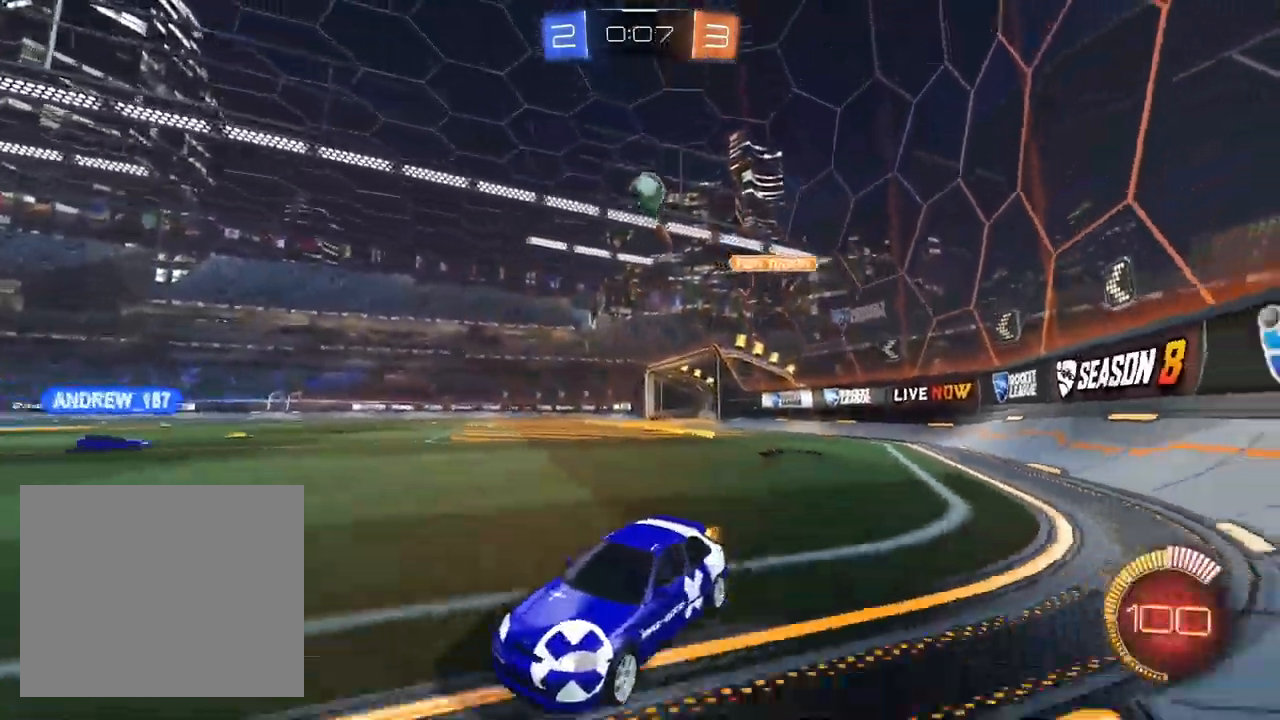
Gameplay with a controller (PlayStation layout); each line is a JSON object with the inputs held at the frame after it (dt_ms = milliseconds from this image to that frame). "events" lists button and stick changes between this image and that frame as [ms after this image, input, new state], when the widget could be followed in between.
{"dt_ms": 500, "buttons": ["R2"], "left_stick": "center", "right_stick": "center", "events": [[17, "left_stick", "center"], [67, "R2", "up"], [100, "L2", "down"], [183, "R2", "down"], [233, "L2", "up"], [367, "left_stick", "left"], [500, "left_stick", "center"]]}
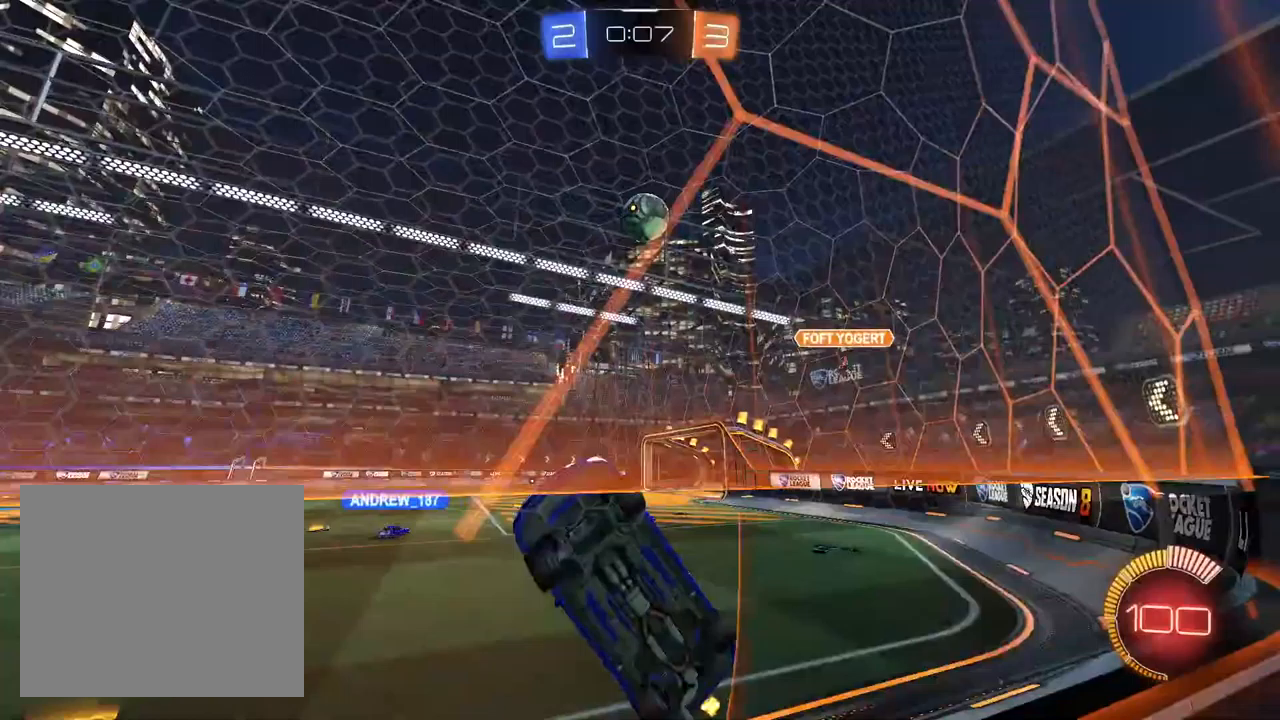
{"dt_ms": 500, "buttons": ["CROSS", "L1", "R1", "R2"], "left_stick": "up-left", "right_stick": "center", "events": [[167, "left_stick", "left"], [350, "left_stick", "center"], [400, "CROSS", "down"], [433, "R1", "down"], [450, "left_stick", "up-left"], [483, "L1", "down"]]}
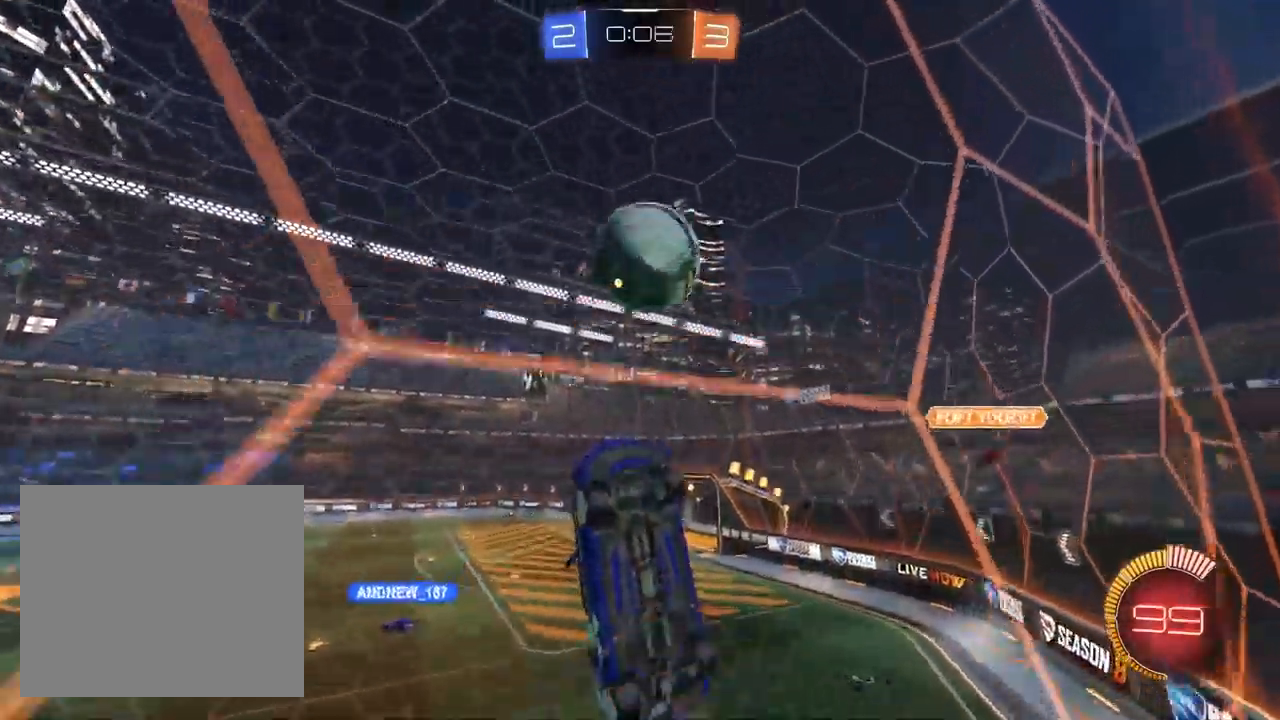
{"dt_ms": 500, "buttons": ["R2"], "left_stick": "center", "right_stick": "center", "events": [[50, "CROSS", "up"], [150, "left_stick", "center"], [183, "L1", "up"], [217, "left_stick", "left"], [317, "left_stick", "up"], [433, "left_stick", "center"], [450, "R1", "up"]]}
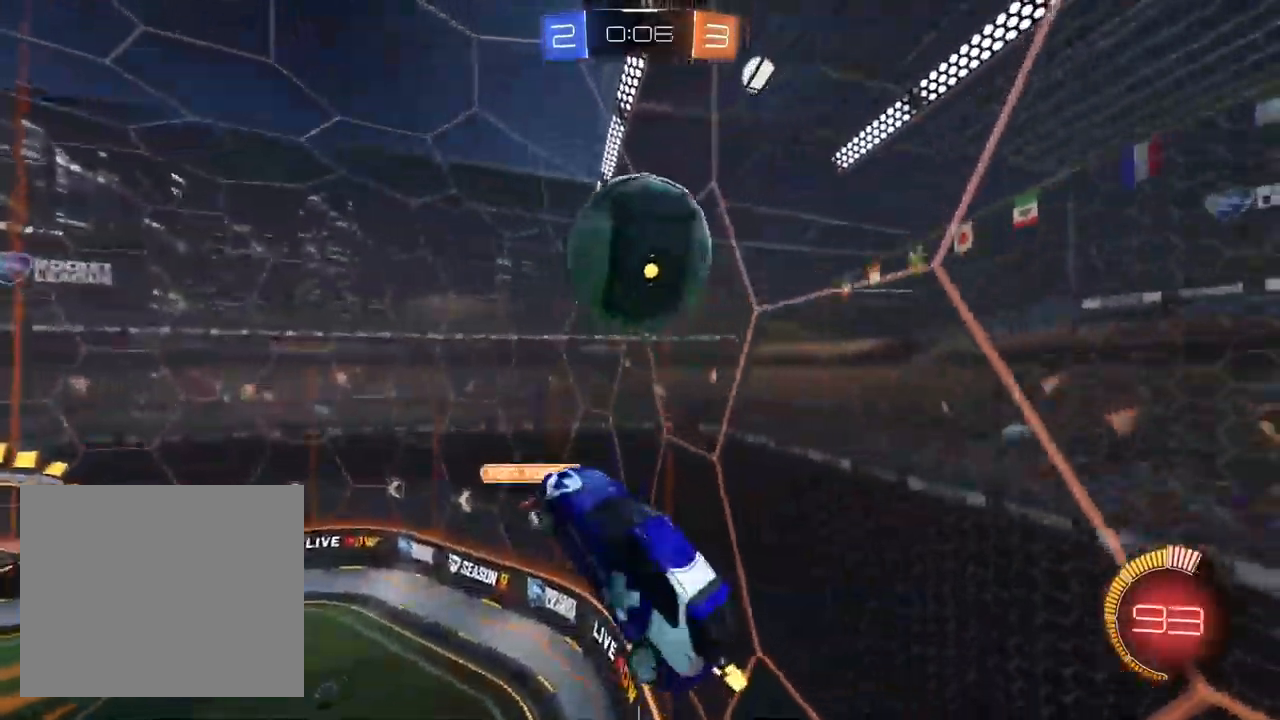
{"dt_ms": 500, "buttons": ["L1", "R1"], "left_stick": "center", "right_stick": "center", "events": [[33, "left_stick", "right"], [100, "R1", "down"], [150, "left_stick", "down-right"], [317, "R2", "up"], [333, "R1", "up"], [350, "left_stick", "center"], [367, "L1", "down"], [417, "CROSS", "down"], [483, "CROSS", "up"], [483, "R1", "down"]]}
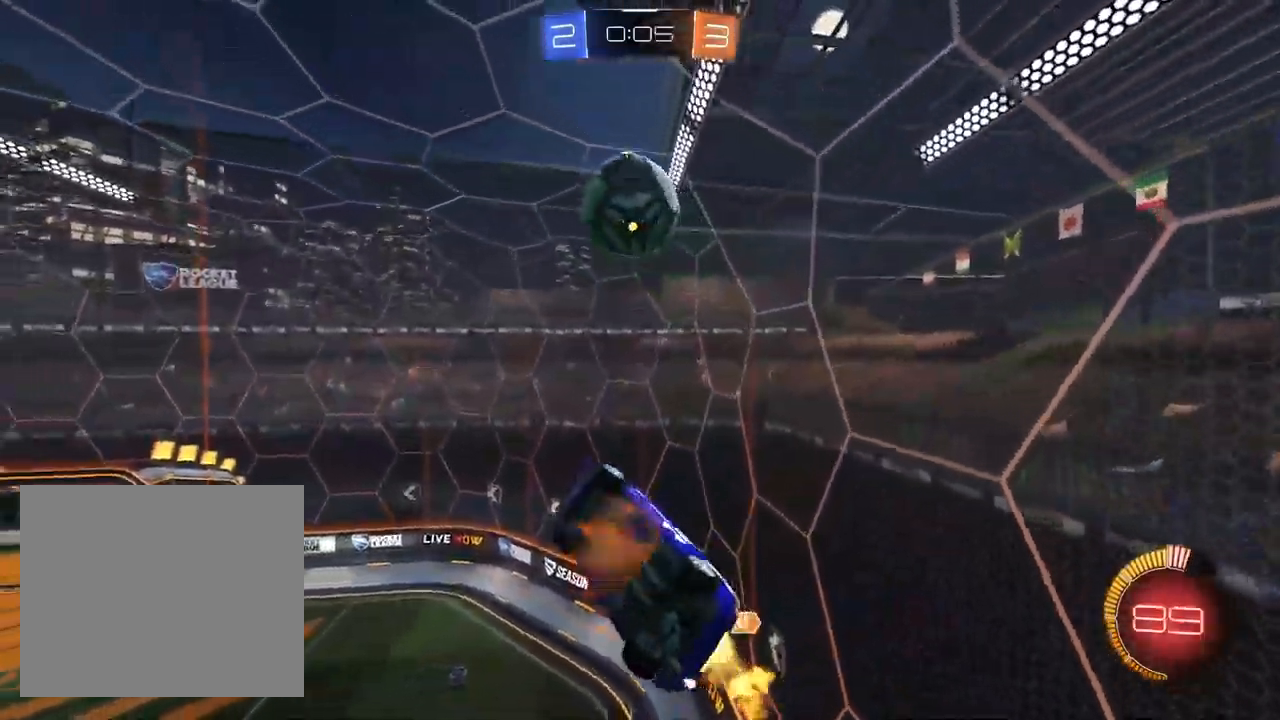
{"dt_ms": 500, "buttons": ["CROSS", "L1", "R1"], "left_stick": "down-right", "right_stick": "center"}
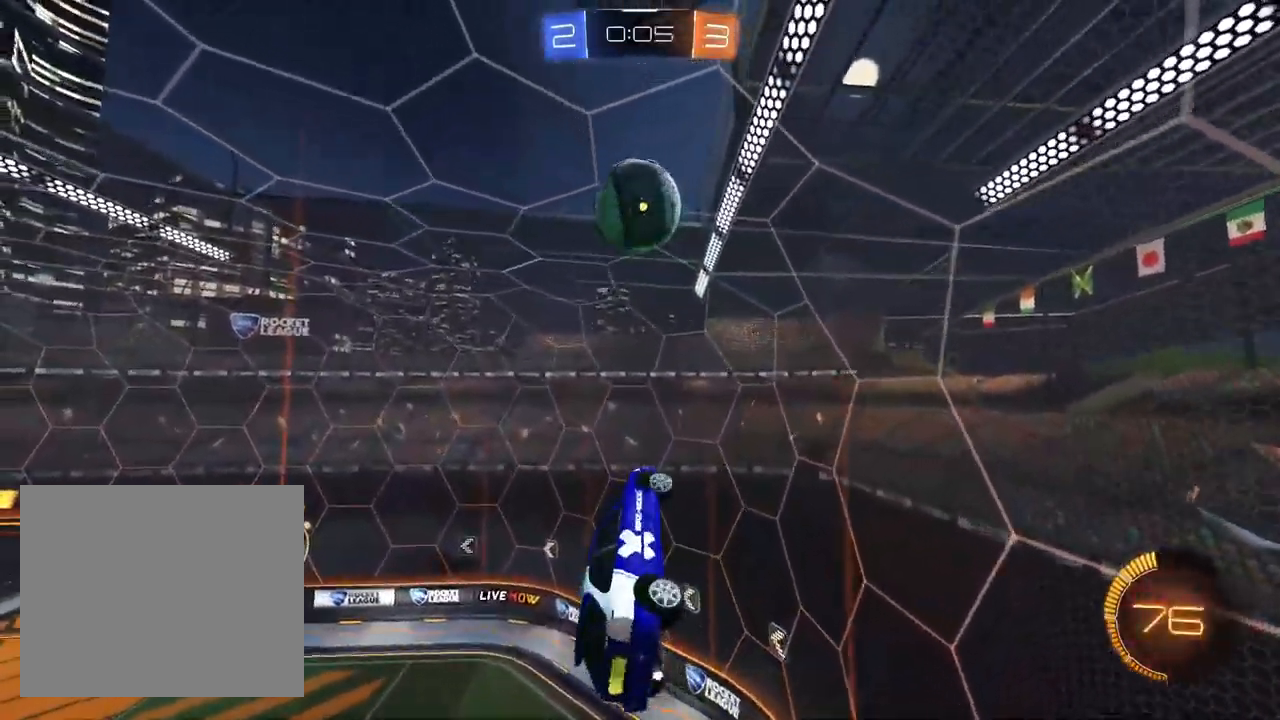
{"dt_ms": 500, "buttons": ["L1", "R1"], "left_stick": "left", "right_stick": "center", "events": [[67, "left_stick", "down"], [167, "left_stick", "down-left"], [283, "left_stick", "center"], [400, "left_stick", "left"], [500, "CROSS", "up"]]}
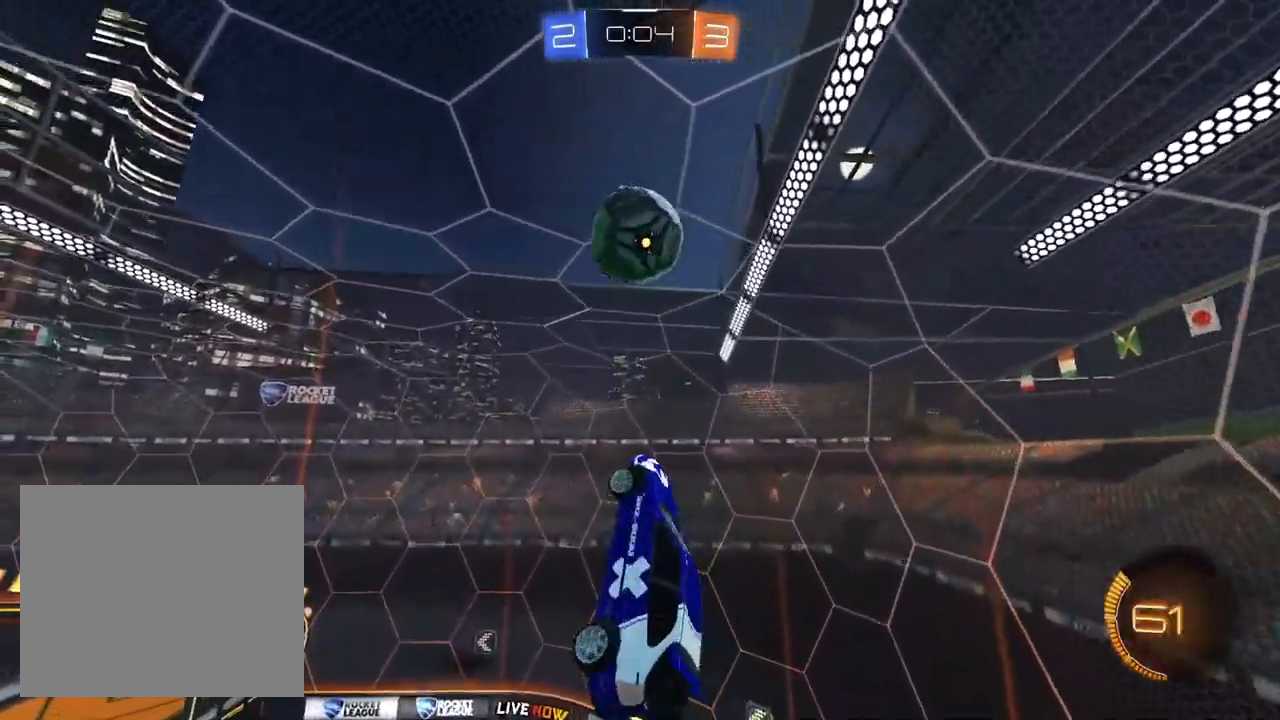
{"dt_ms": 500, "buttons": ["CROSS", "R1"], "left_stick": "down-left", "right_stick": "center", "events": [[83, "left_stick", "up"], [350, "left_stick", "center"], [383, "L1", "up"], [417, "left_stick", "down-left"], [500, "CROSS", "down"]]}
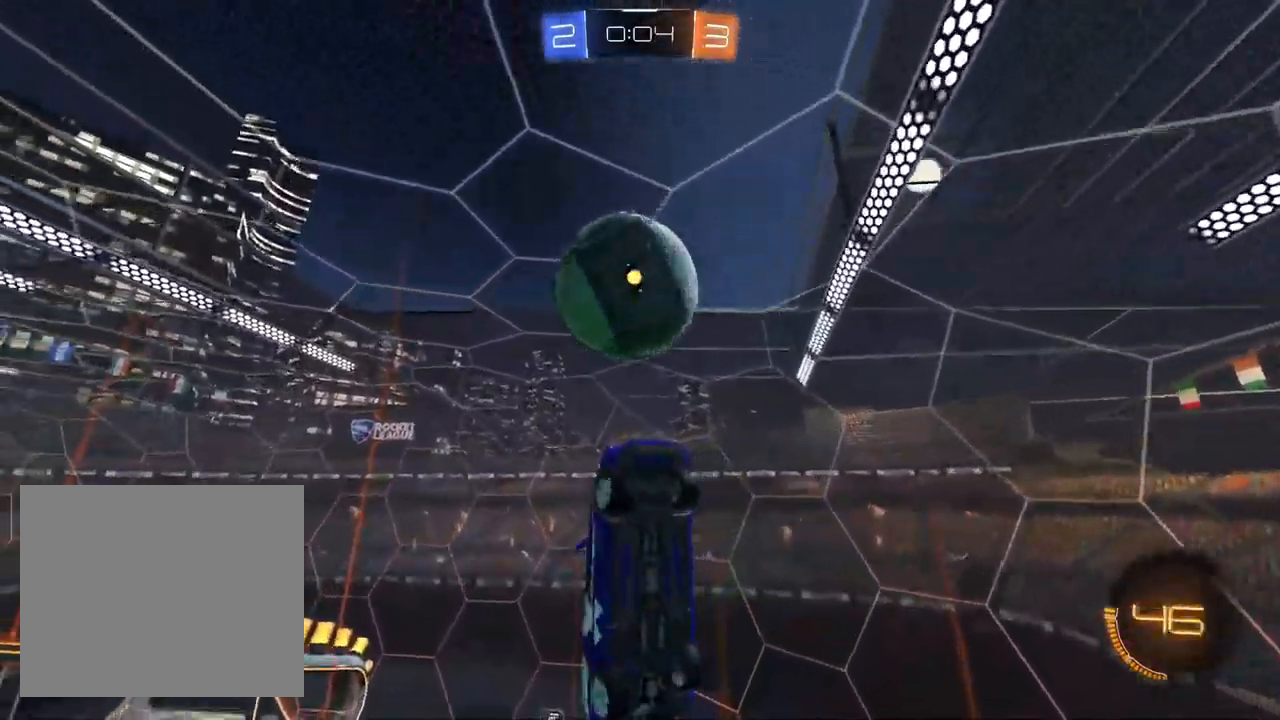
{"dt_ms": 1000, "buttons": ["L1", "R1", "R2"], "left_stick": "down-right", "right_stick": "center"}
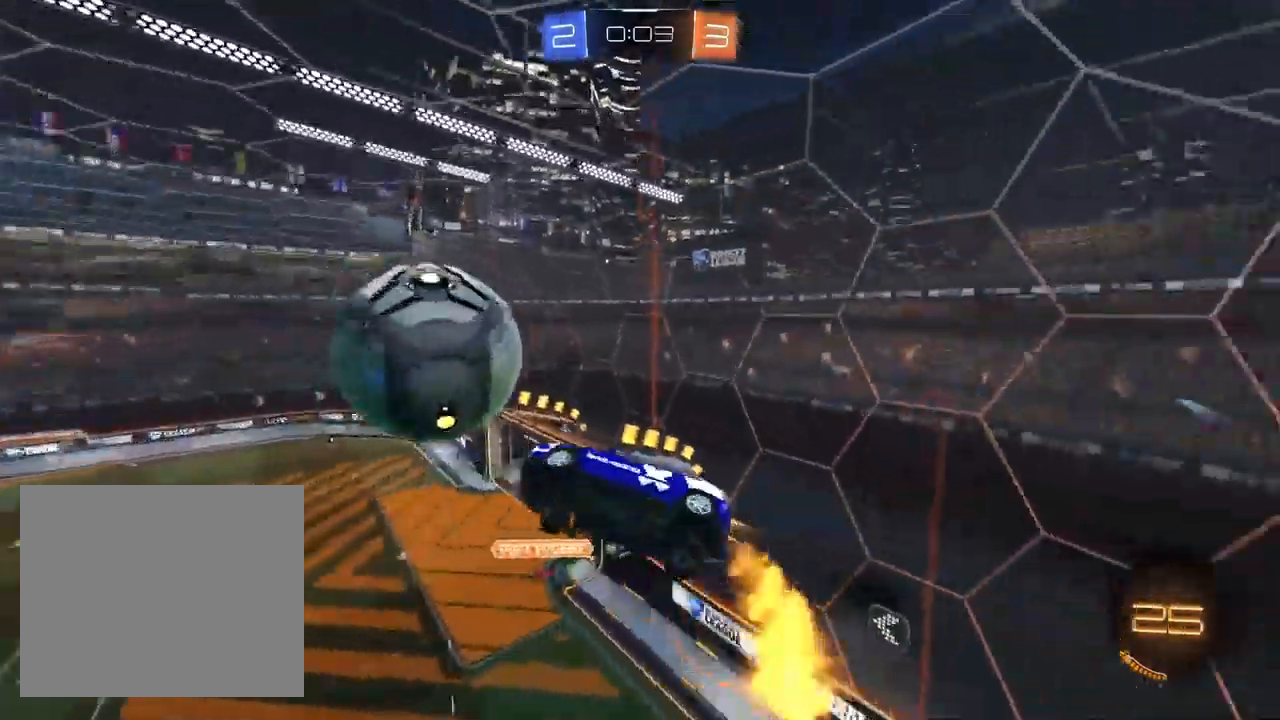
{"dt_ms": 1000, "buttons": ["R1", "R2"], "left_stick": "center", "right_stick": "center"}
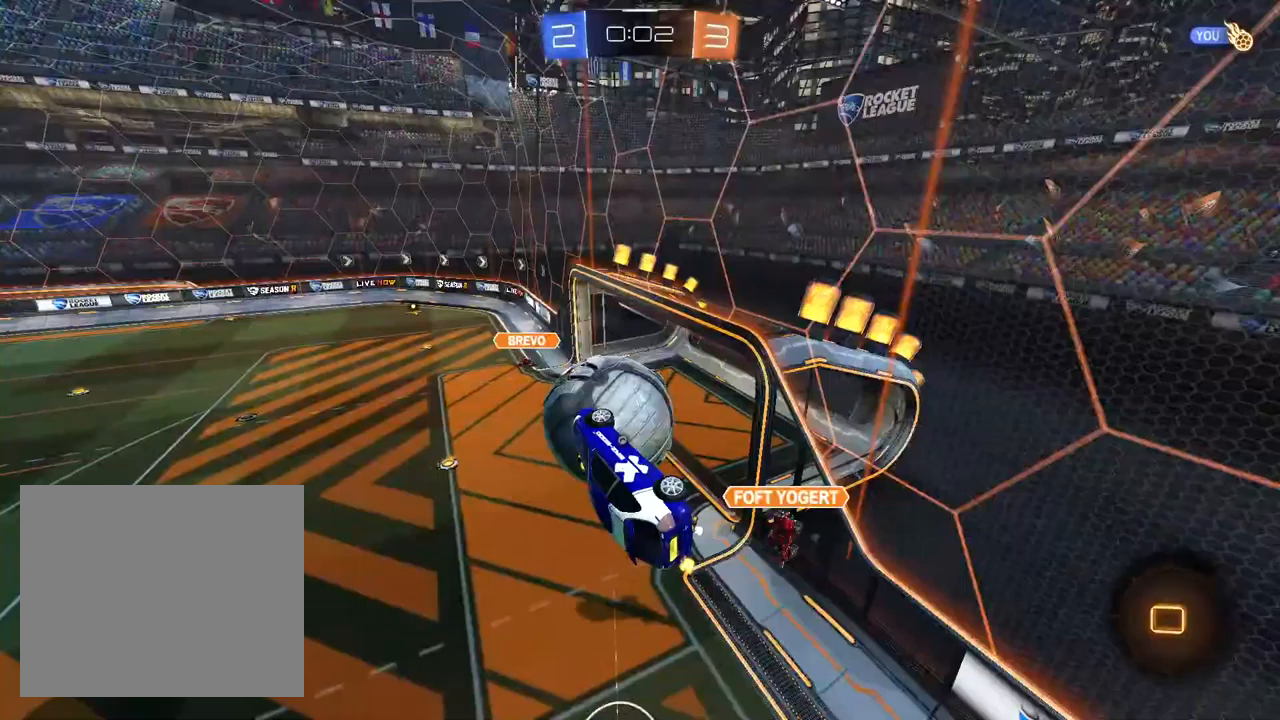
{"dt_ms": 500, "buttons": ["R2"], "left_stick": "center", "right_stick": "center", "events": [[67, "TRIANGLE", "down"], [150, "TRIANGLE", "up"], [183, "R1", "up"]]}
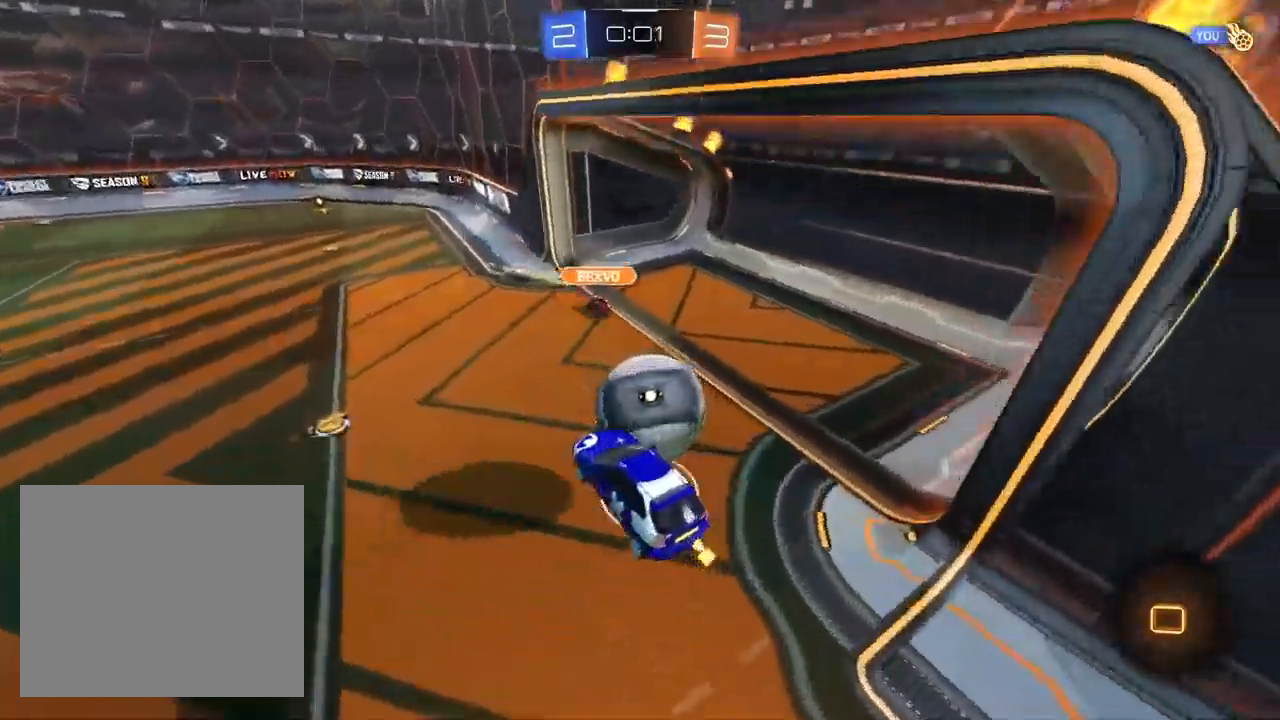
{"dt_ms": 500, "buttons": ["R2"], "left_stick": "center", "right_stick": "center", "events": [[33, "left_stick", "right"], [183, "left_stick", "center"]]}
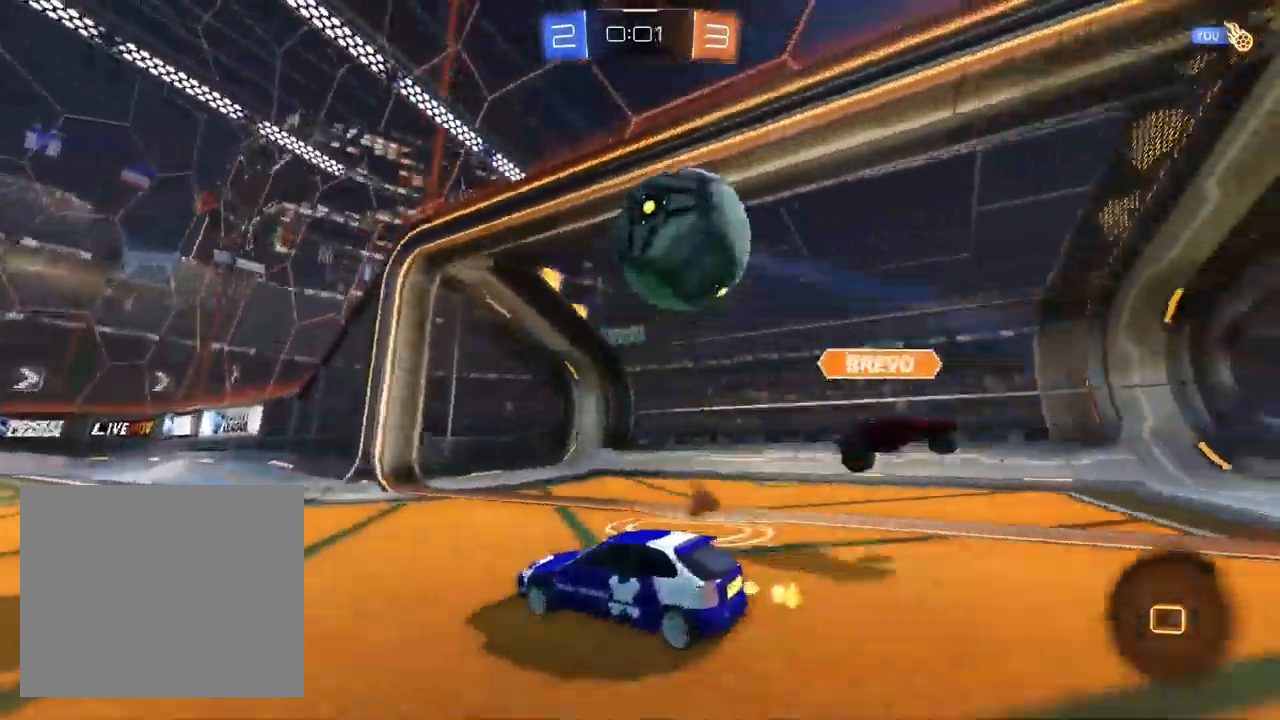
{"dt_ms": 500, "buttons": ["CROSS", "R2"], "left_stick": "down-right", "right_stick": "center", "events": [[133, "left_stick", "right"], [200, "L2", "down"], [200, "R2", "up"], [333, "R2", "down"], [367, "left_stick", "down-right"], [383, "L2", "up"], [417, "CROSS", "down"]]}
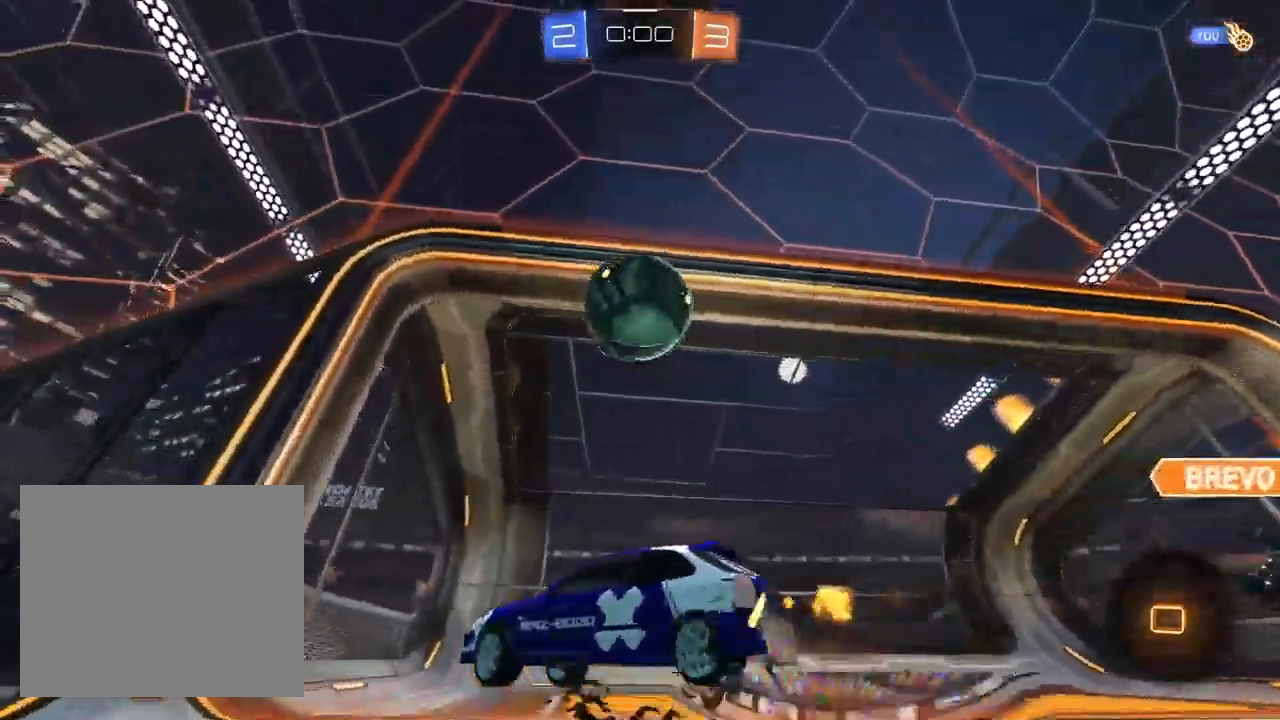
{"dt_ms": 500, "buttons": ["CROSS", "R2"], "left_stick": "down-right", "right_stick": "center", "events": [[167, "left_stick", "center"], [333, "left_stick", "right"], [467, "left_stick", "down-right"]]}
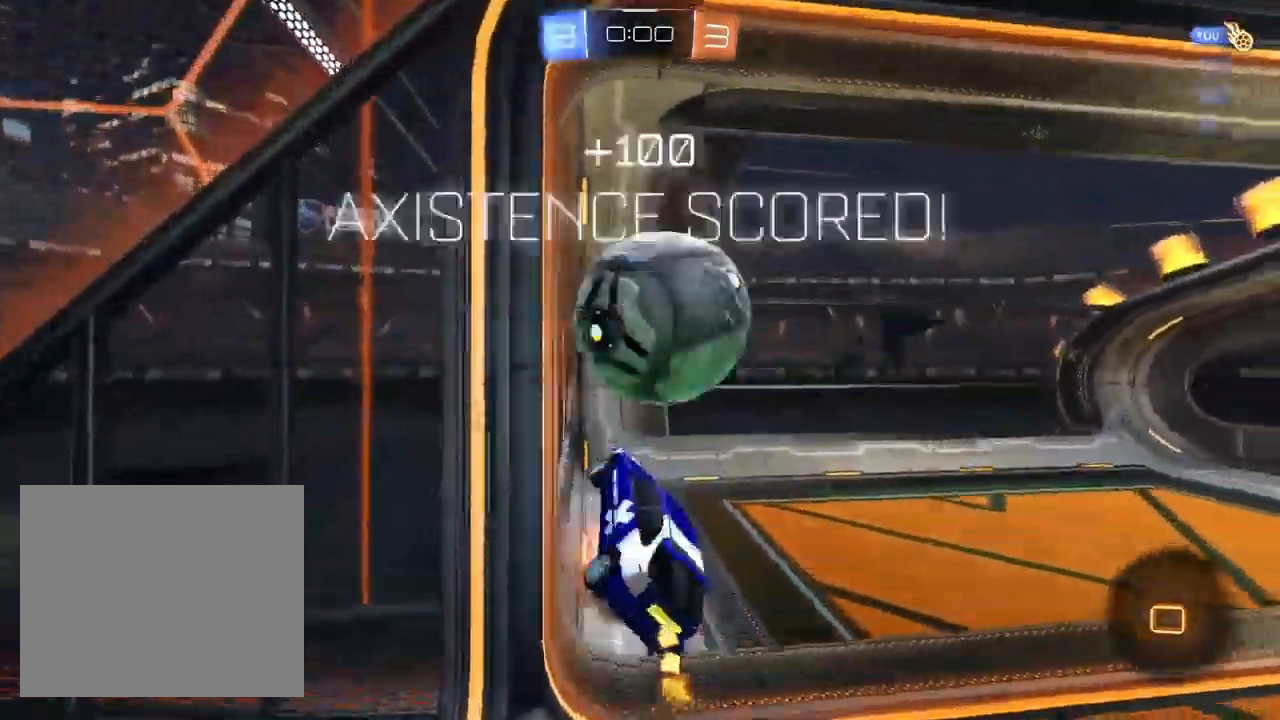
{"dt_ms": 500, "buttons": [], "left_stick": "center", "right_stick": "center"}
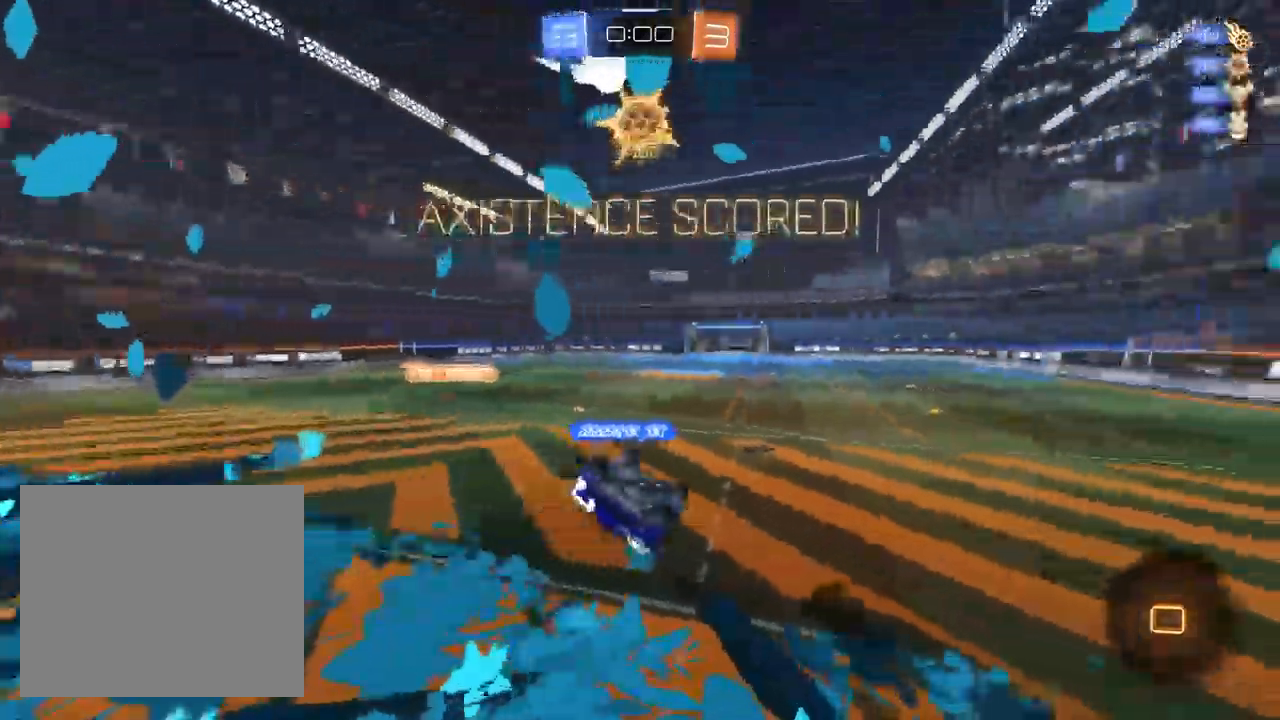
{"dt_ms": 500, "buttons": [], "left_stick": "down-left", "right_stick": "center", "events": [[17, "left_stick", "down-left"], [133, "left_stick", "down"], [250, "left_stick", "down-left"]]}
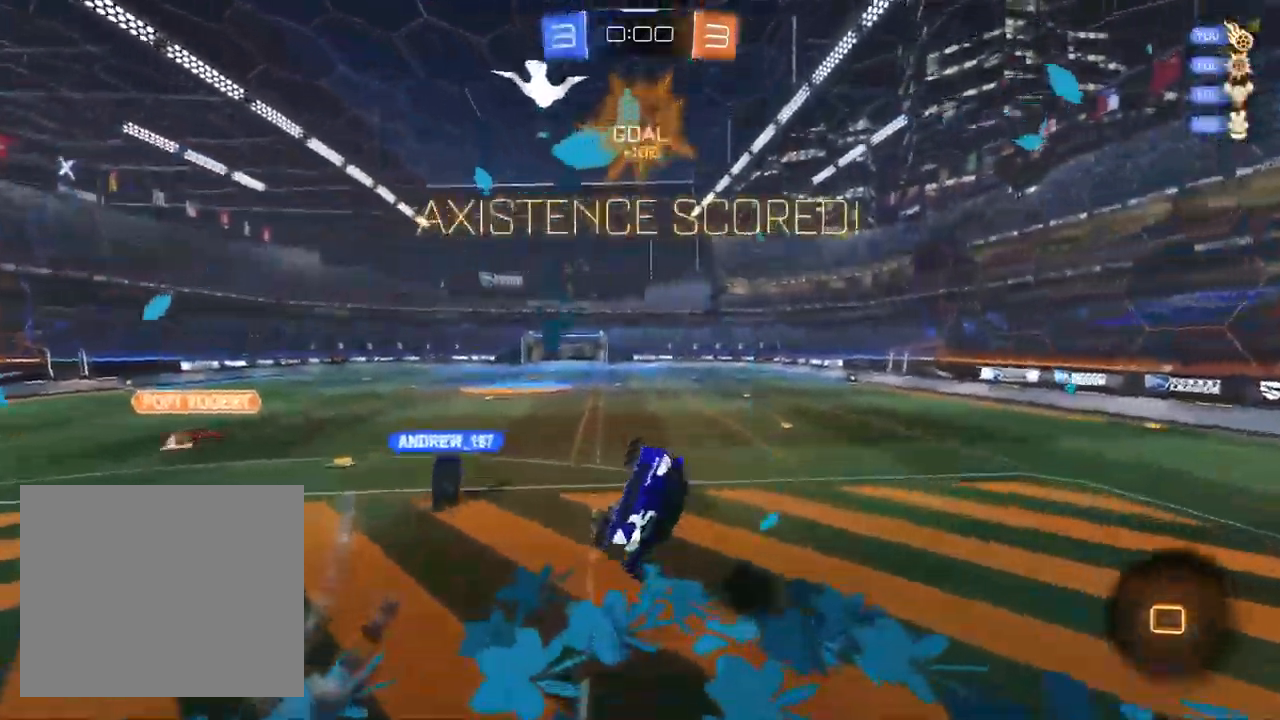
{"dt_ms": 500, "buttons": [], "left_stick": "down-left", "right_stick": "center", "events": []}
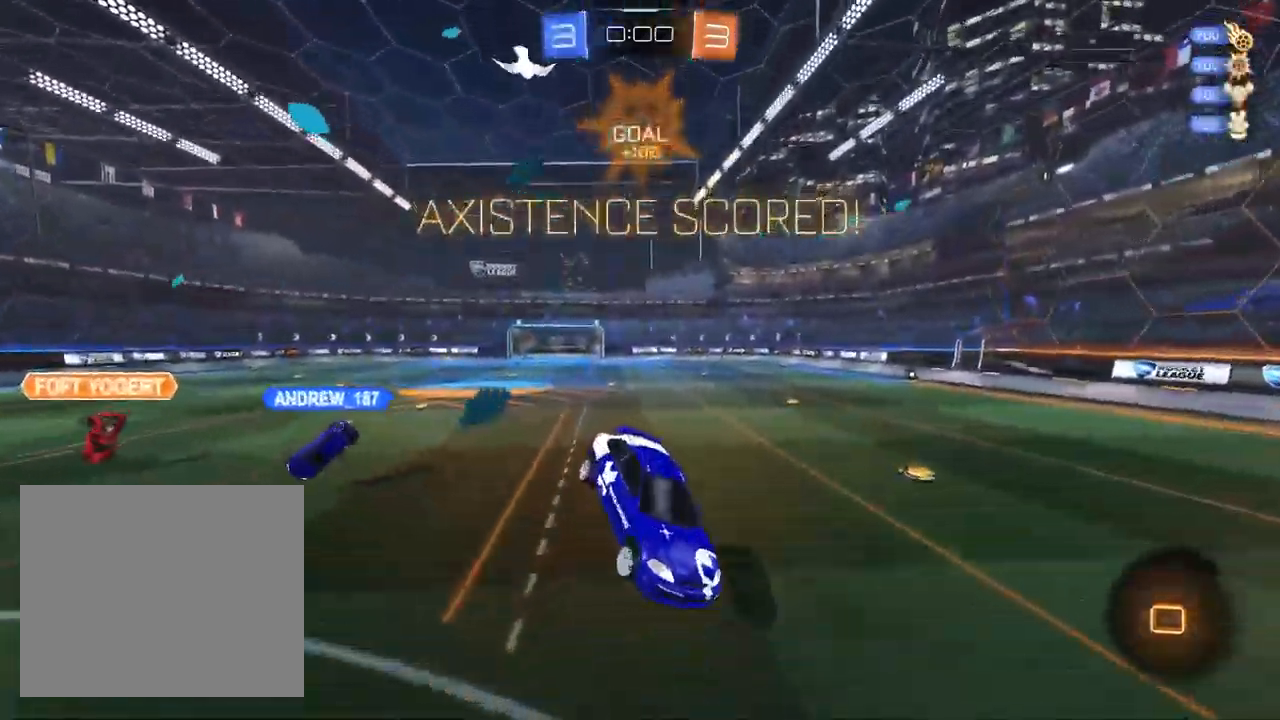
{"dt_ms": 500, "buttons": ["SQUARE", "R2"], "left_stick": "up-right", "right_stick": "center", "events": [[100, "R2", "down"], [183, "SQUARE", "down"], [217, "left_stick", "center"], [400, "left_stick", "up-right"]]}
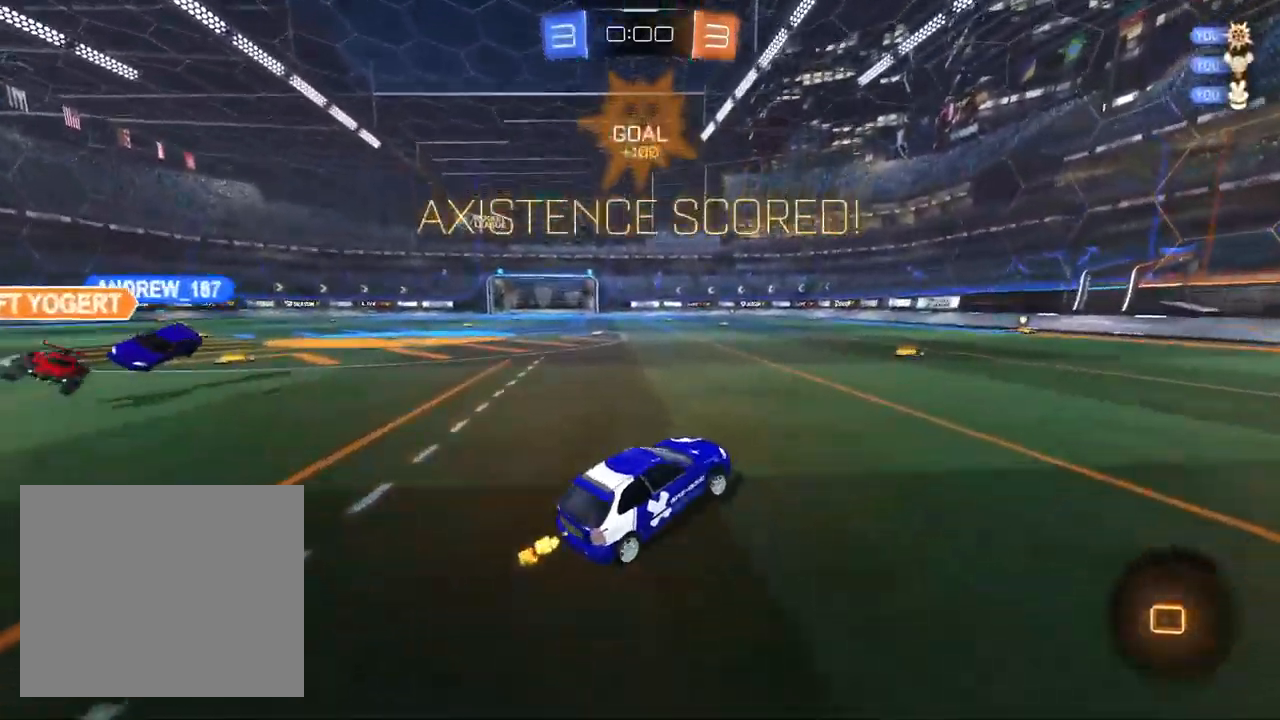
{"dt_ms": 500, "buttons": ["R1"], "left_stick": "down", "right_stick": "center", "events": [[17, "left_stick", "center"], [67, "left_stick", "down-left"], [150, "CROSS", "down"], [217, "SQUARE", "up"], [267, "left_stick", "up-right"], [383, "left_stick", "down"], [417, "R1", "down"], [433, "CROSS", "up"], [500, "R2", "up"]]}
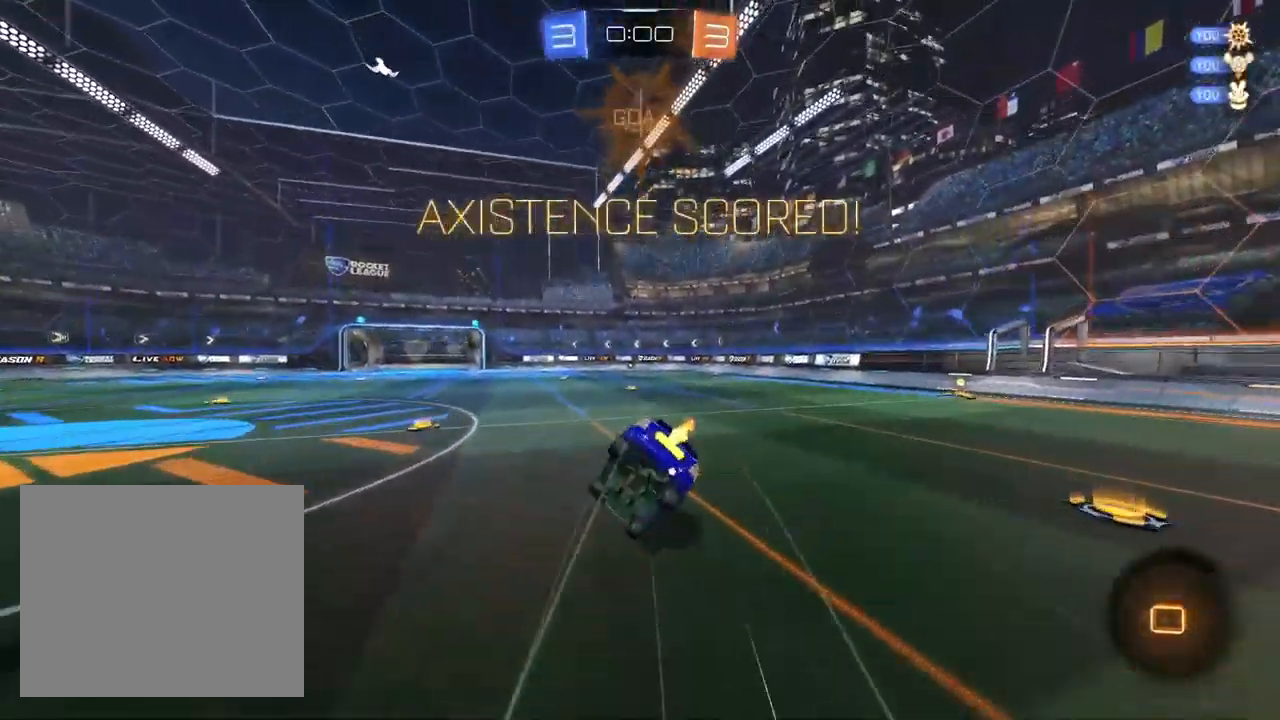
{"dt_ms": 500, "buttons": ["R1"], "left_stick": "down-right", "right_stick": "center", "events": [[150, "left_stick", "down-right"]]}
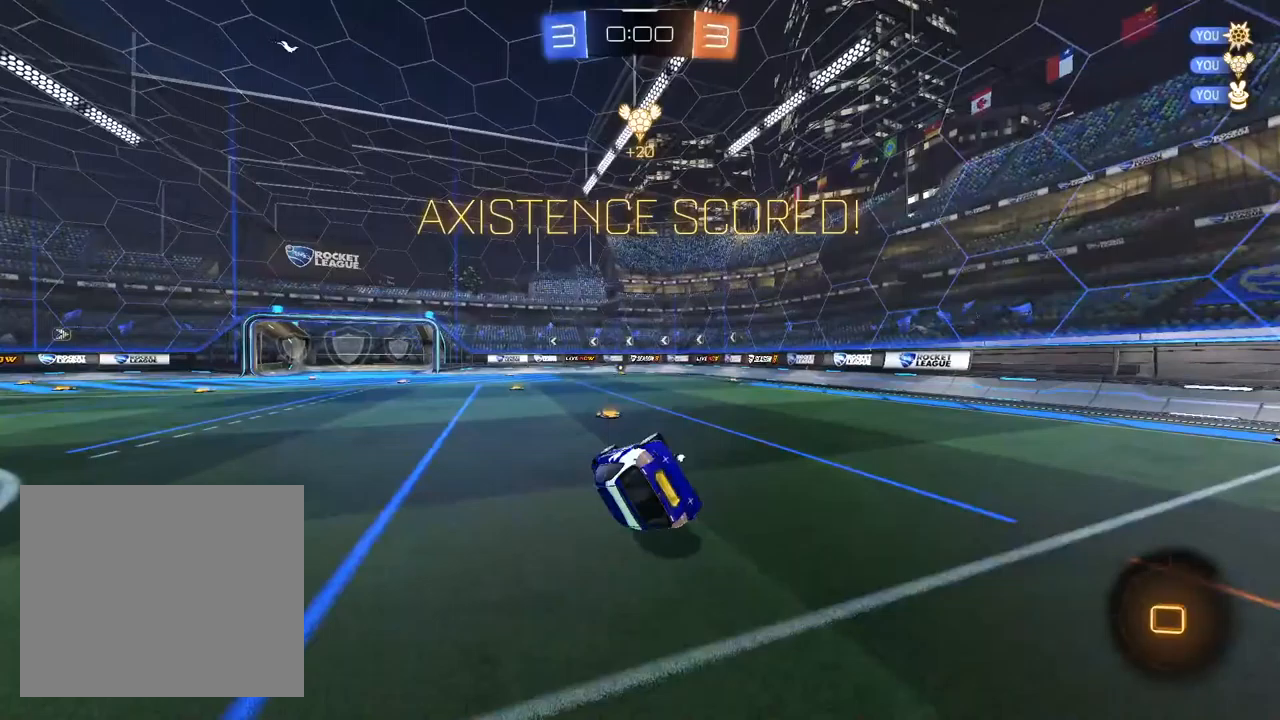
{"dt_ms": 500, "buttons": [], "left_stick": "center", "right_stick": "center", "events": [[250, "R1", "up"], [300, "left_stick", "center"]]}
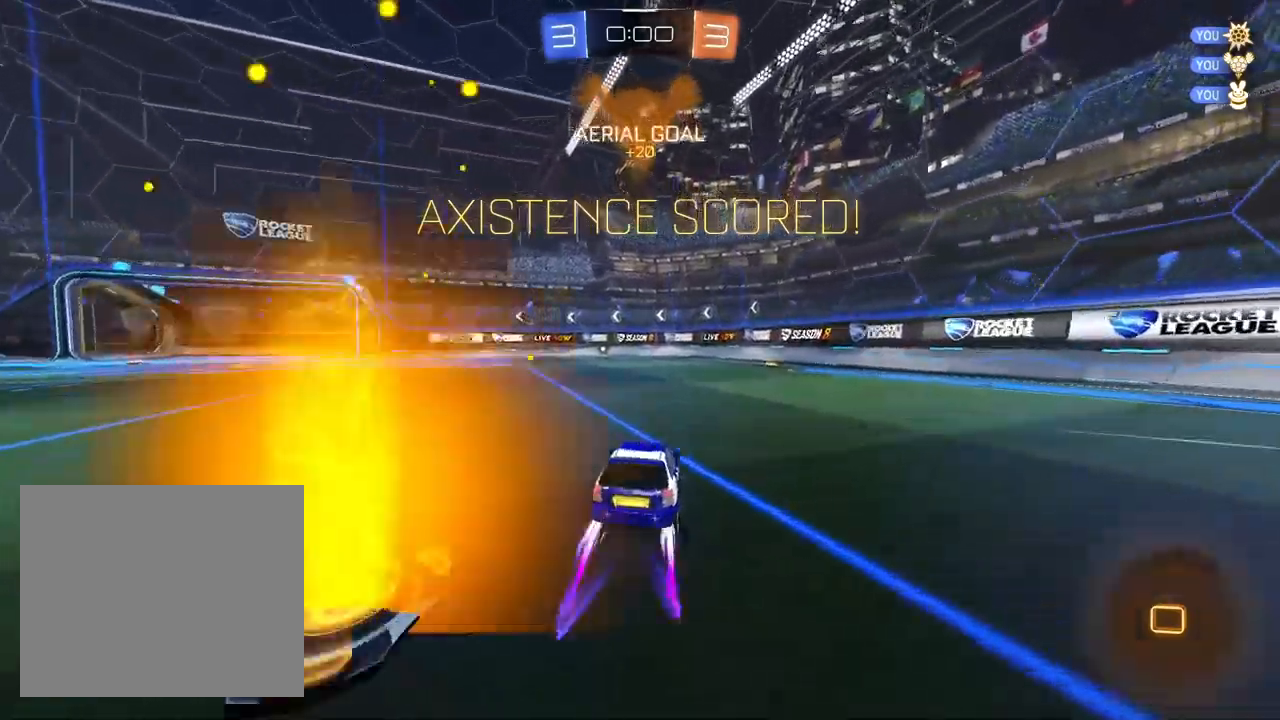
{"dt_ms": 500, "buttons": ["CIRCLE"], "left_stick": "center", "right_stick": "center", "events": [[33, "CIRCLE", "down"], [83, "CROSS", "down"], [200, "CROSS", "up"], [317, "CROSS", "down"], [417, "CROSS", "up"]]}
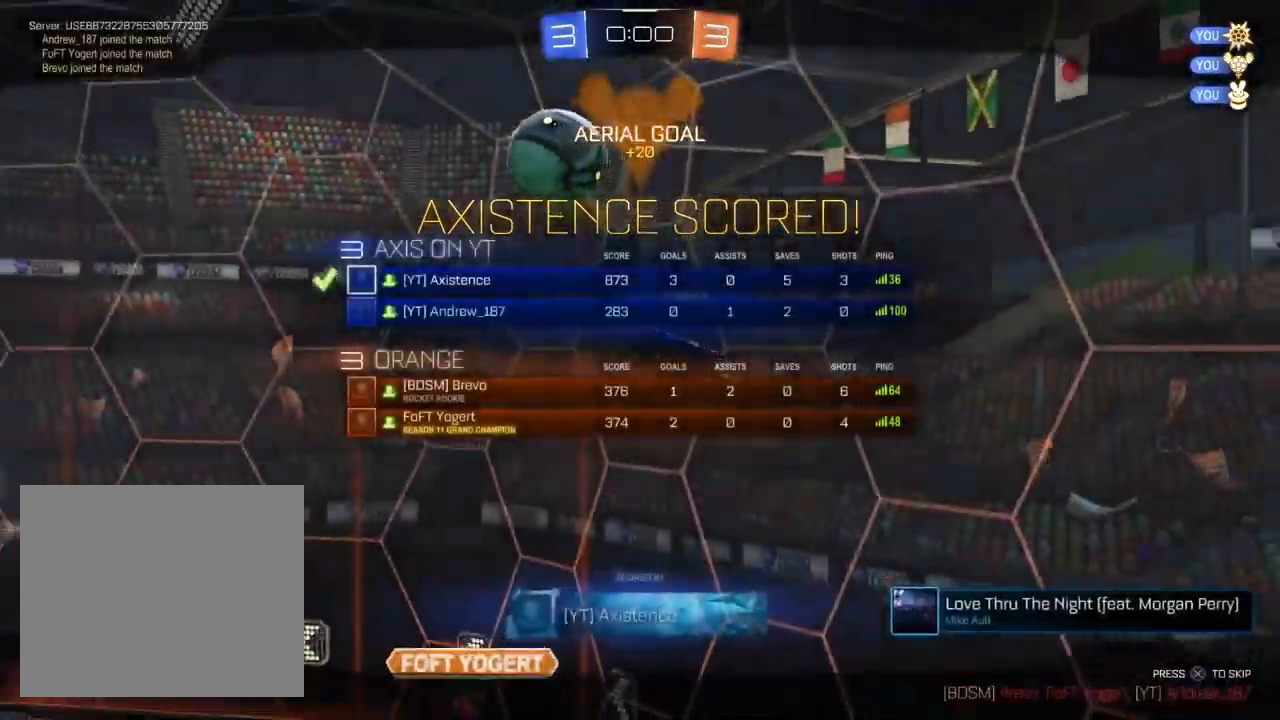
{"dt_ms": 500, "buttons": [], "left_stick": "center", "right_stick": "center", "events": [[33, "CROSS", "down"], [133, "CROSS", "up"], [167, "CIRCLE", "up"]]}